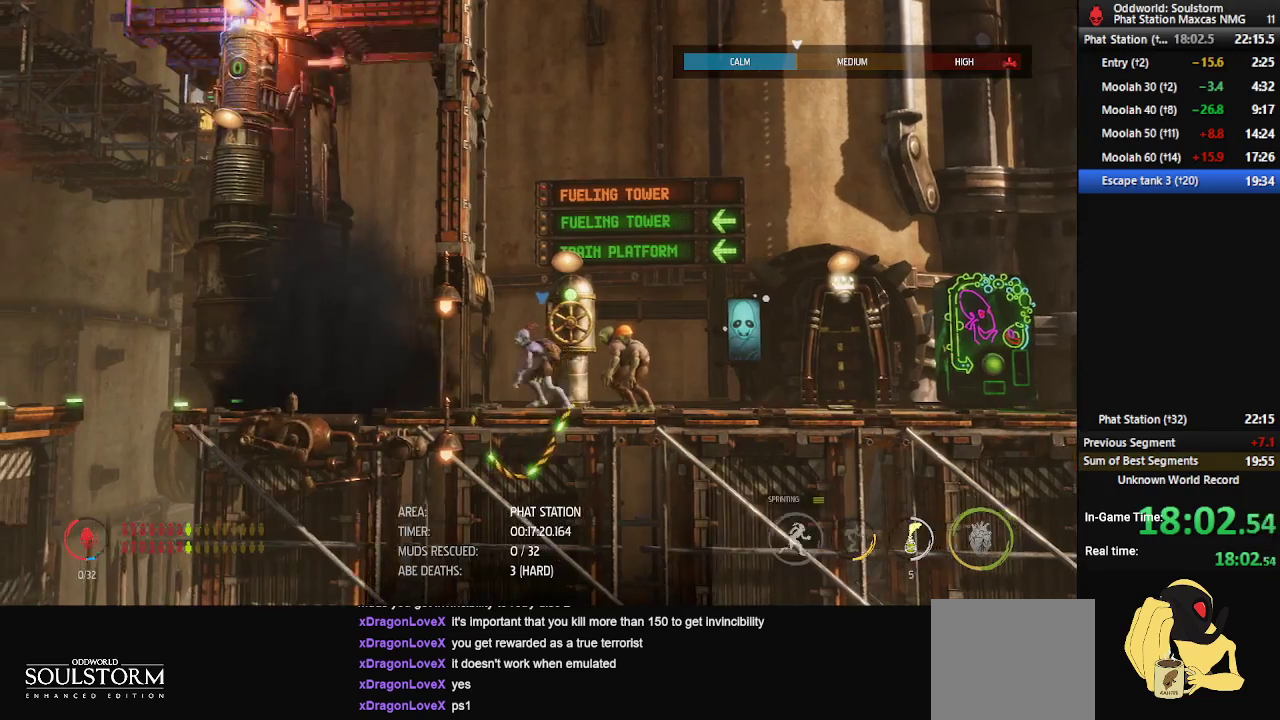
Gameplay with a controller (Xbox layout); each line is a JSON object with the inputs held at the frame after it. "events" lists button and stick changes between this image and that frame as [ms after this image, input, new state], when the widget could be followed in between.
{"buttons": ["A", "R1"], "left_stick": "left", "right_stick": "center", "events": [[167, "A", "down"], [383, "A", "up"], [483, "A", "down"]]}
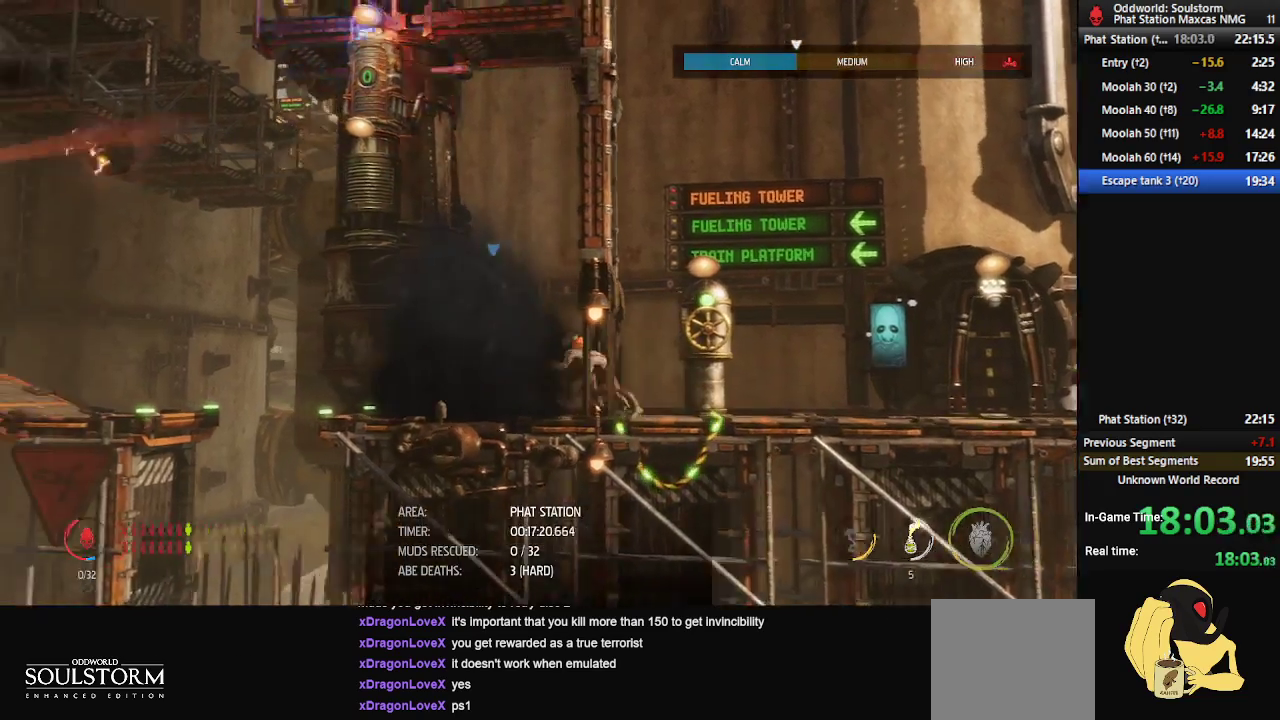
{"buttons": ["A", "R1", "DPAD_UP"], "left_stick": "down-right", "right_stick": "center", "events": [[133, "DPAD_UP", "down"], [300, "left_stick", "down-right"]]}
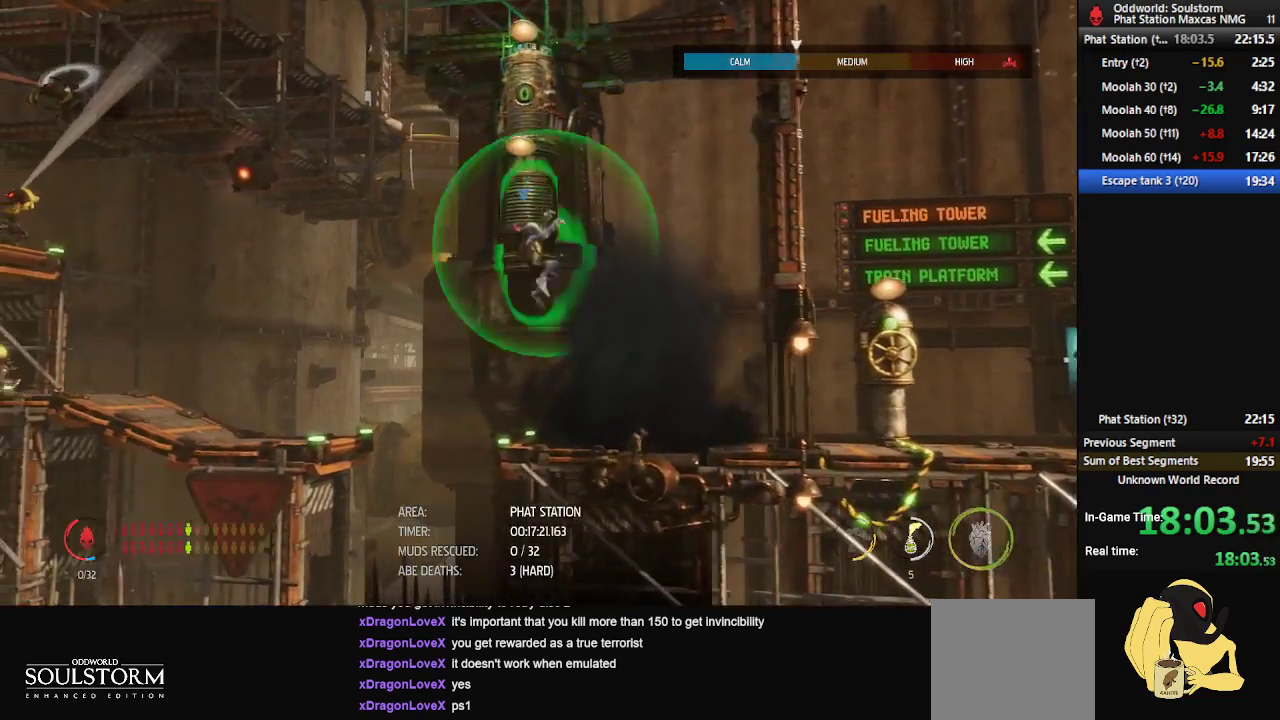
{"buttons": ["R1"], "left_stick": "down-right", "right_stick": "center", "events": [[350, "A", "up"], [383, "DPAD_UP", "up"]]}
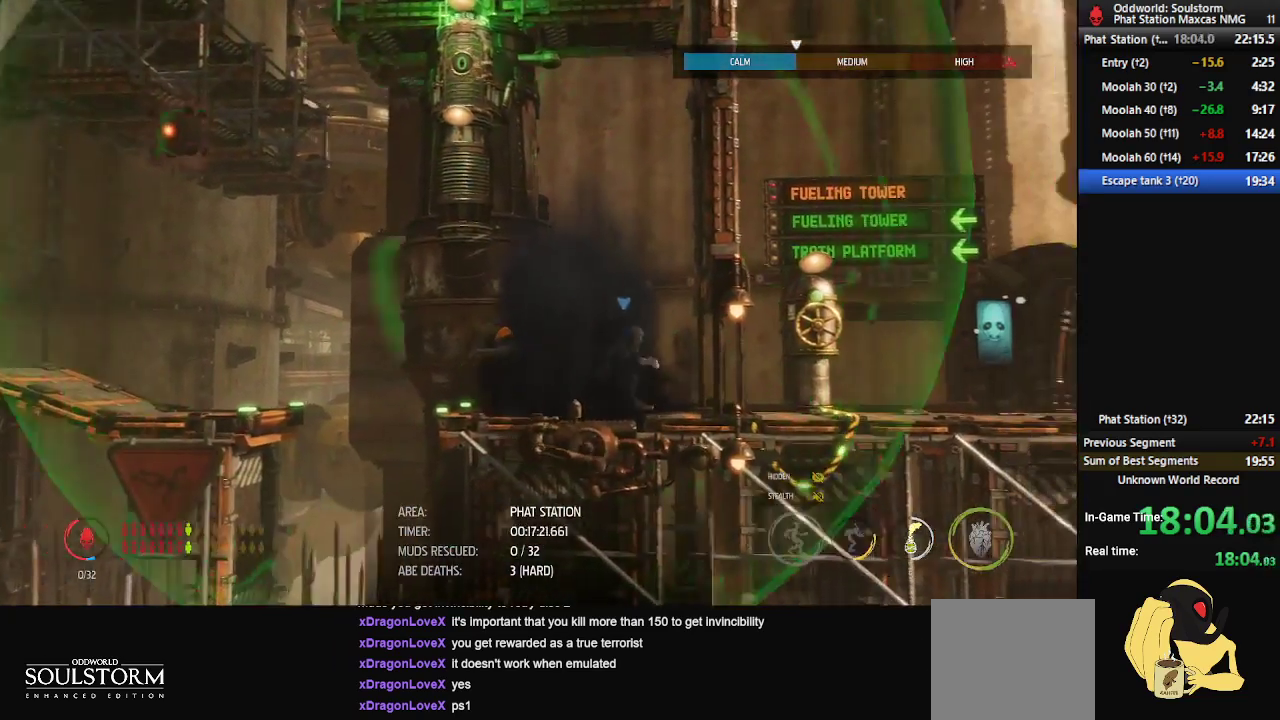
{"buttons": ["R1"], "left_stick": "left", "right_stick": "center", "events": [[133, "left_stick", "down-left"], [183, "left_stick", "left"]]}
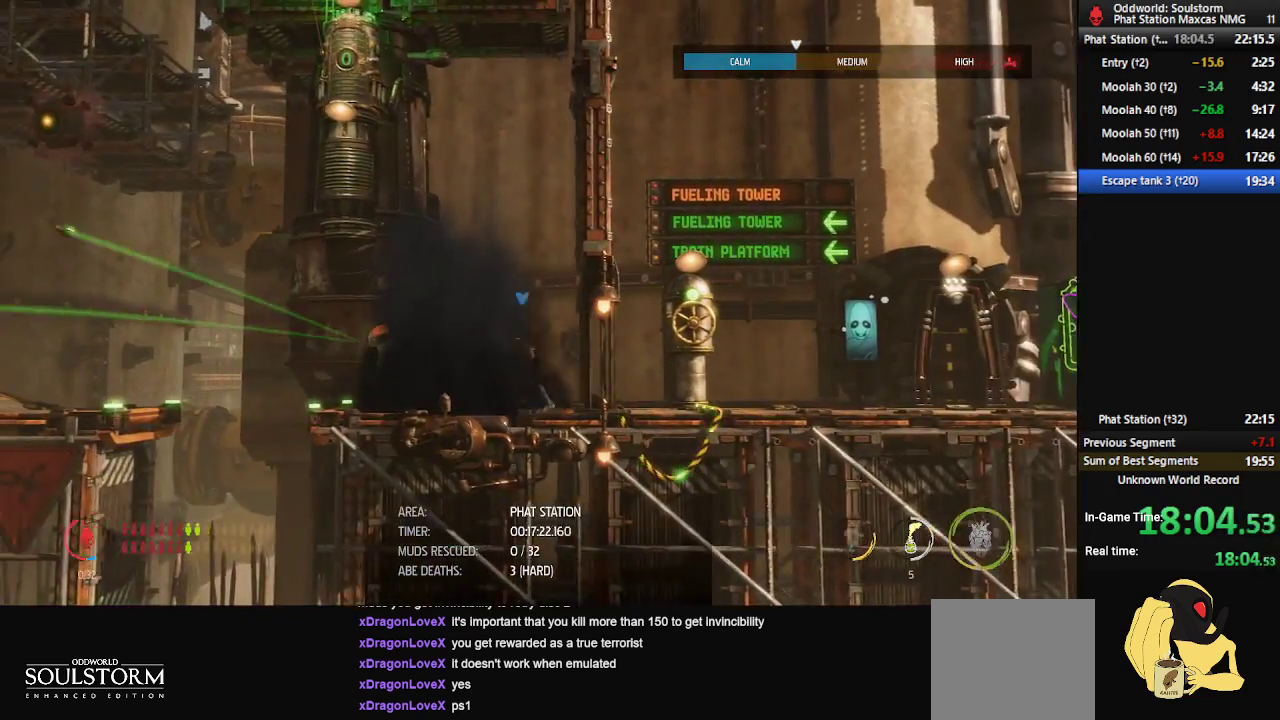
{"buttons": ["R1"], "left_stick": "left", "right_stick": "center", "events": [[317, "A", "down"], [467, "A", "up"]]}
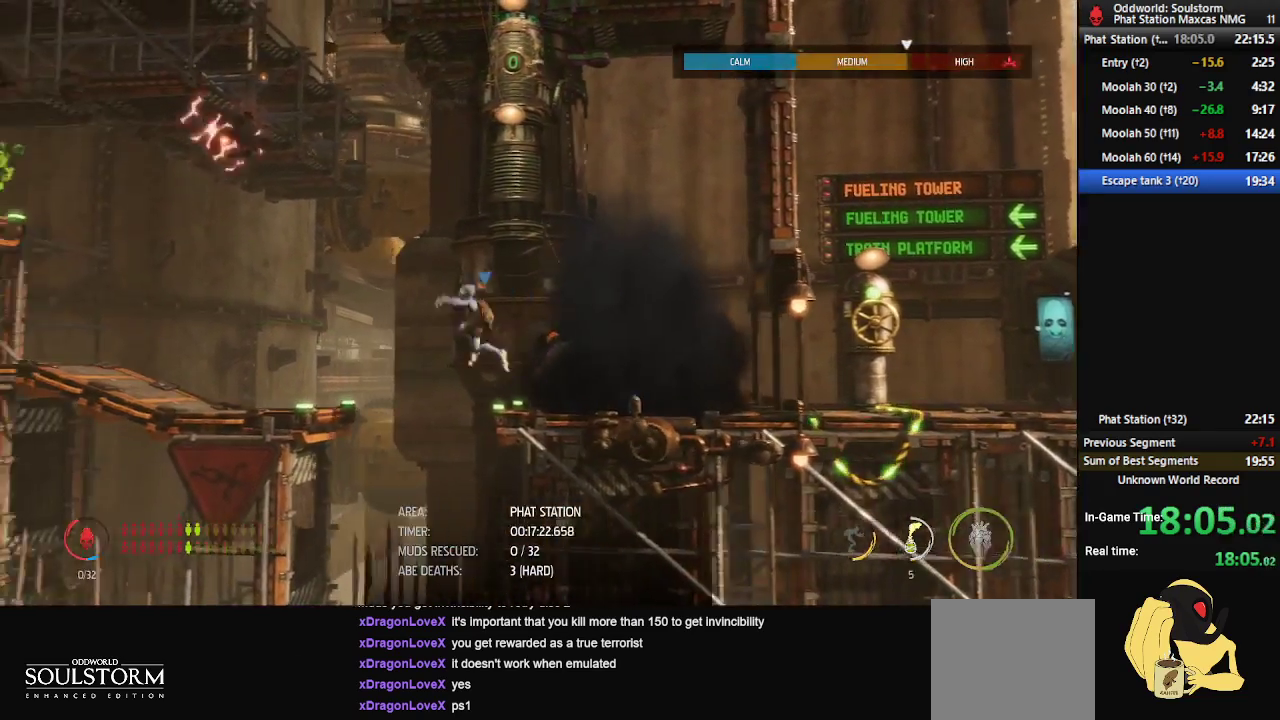
{"buttons": ["R1"], "left_stick": "left", "right_stick": "center", "events": [[200, "A", "down"], [333, "A", "up"]]}
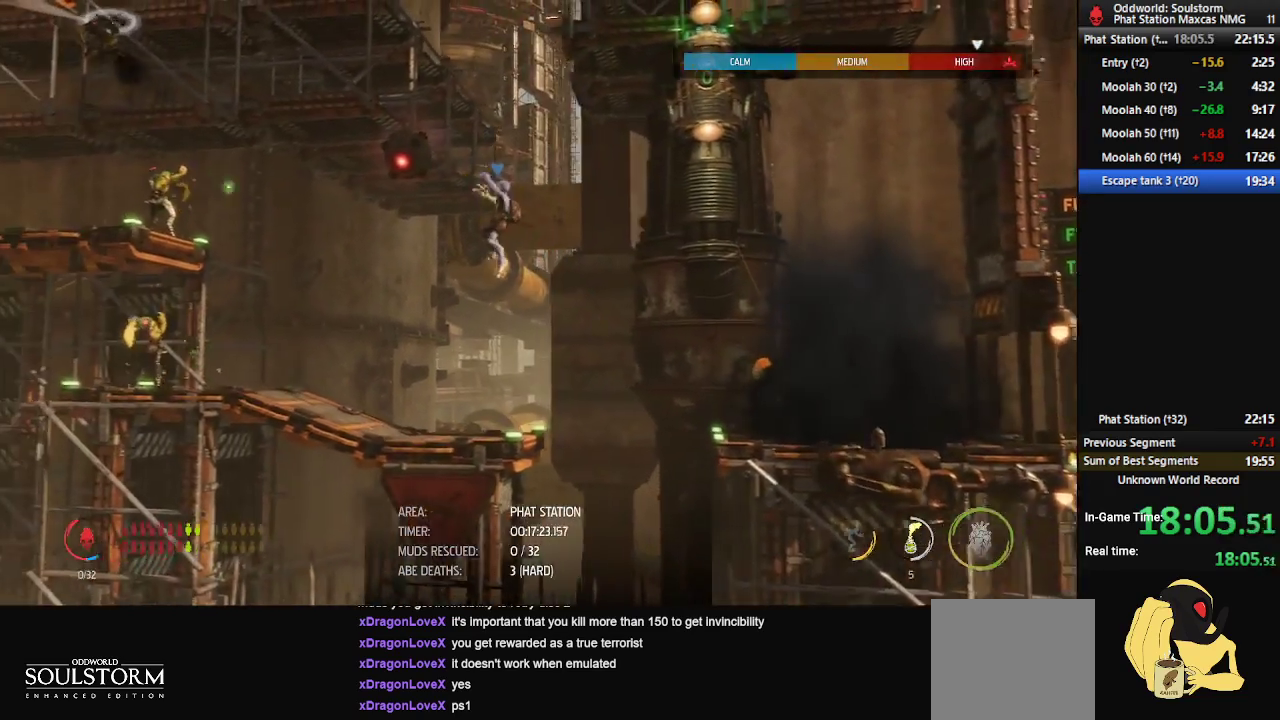
{"buttons": ["R1"], "left_stick": "left", "right_stick": "center", "events": []}
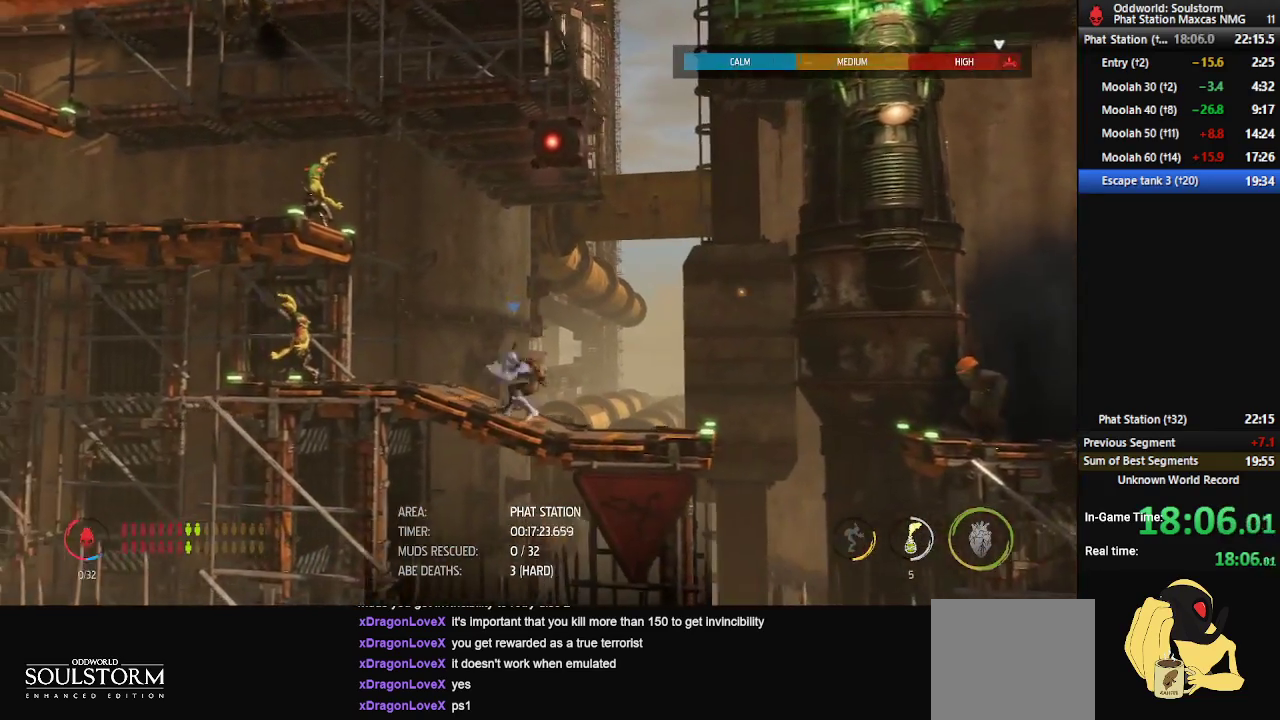
{"buttons": ["R2"], "left_stick": "center", "right_stick": "down-left", "events": [[133, "left_stick", "center"], [200, "R1", "up"], [250, "right_stick", "down-left"], [400, "R2", "down"]]}
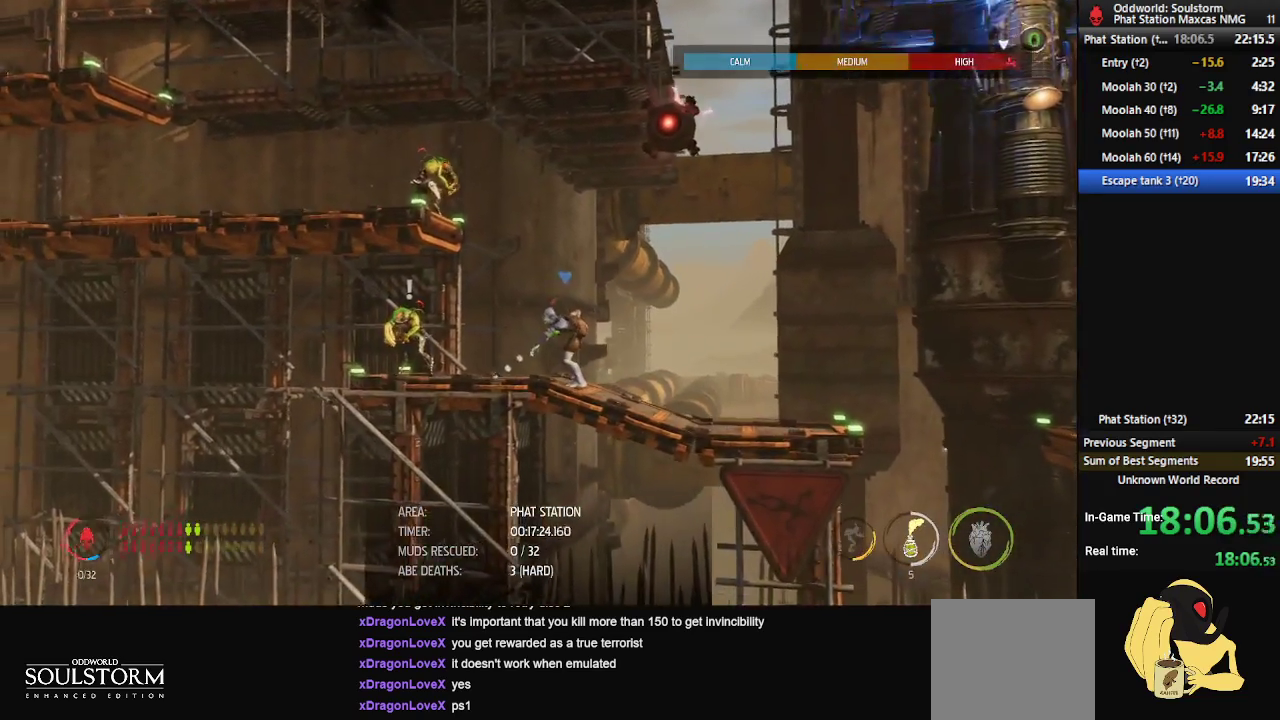
{"buttons": ["R1"], "left_stick": "left", "right_stick": "center", "events": [[150, "R2", "up"], [283, "R1", "down"], [300, "right_stick", "center"], [417, "left_stick", "left"]]}
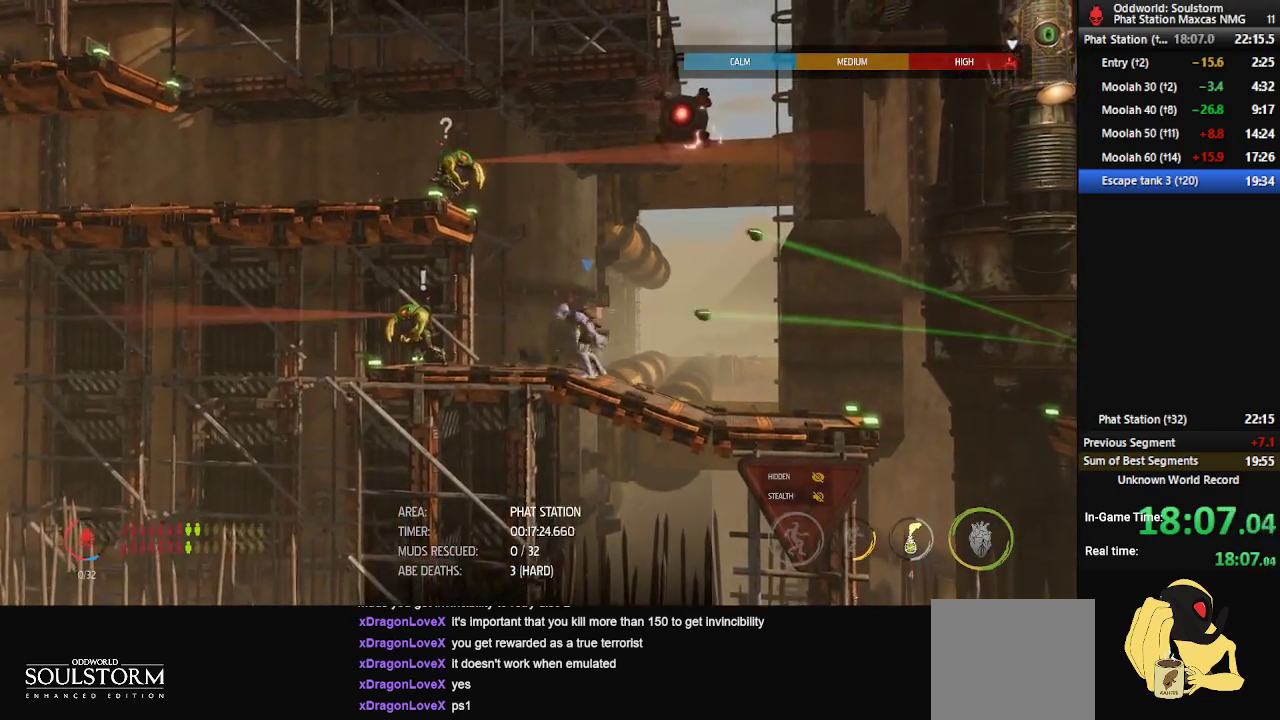
{"buttons": ["R1"], "left_stick": "center", "right_stick": "center", "events": [[250, "left_stick", "center"]]}
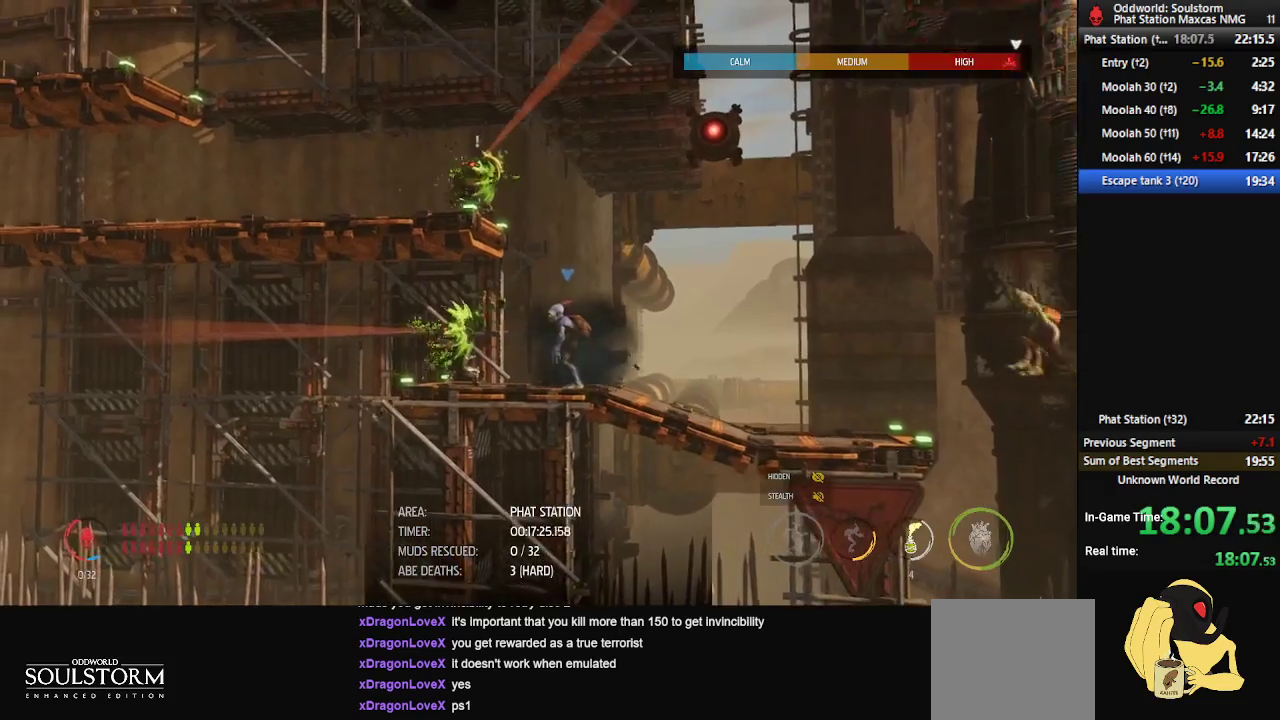
{"buttons": ["A", "R1"], "left_stick": "left", "right_stick": "center", "events": [[50, "A", "down"], [267, "A", "up"], [317, "left_stick", "left"], [417, "A", "down"]]}
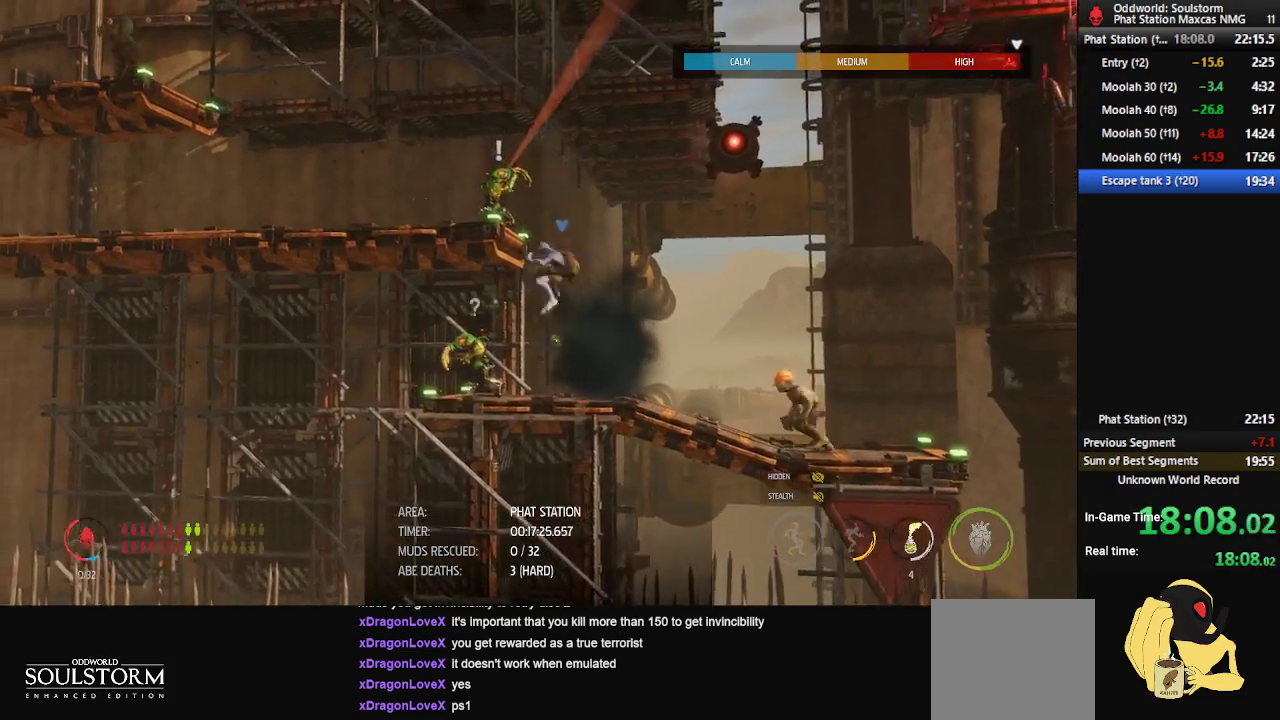
{"buttons": ["R1"], "left_stick": "left", "right_stick": "center", "events": [[283, "A", "up"]]}
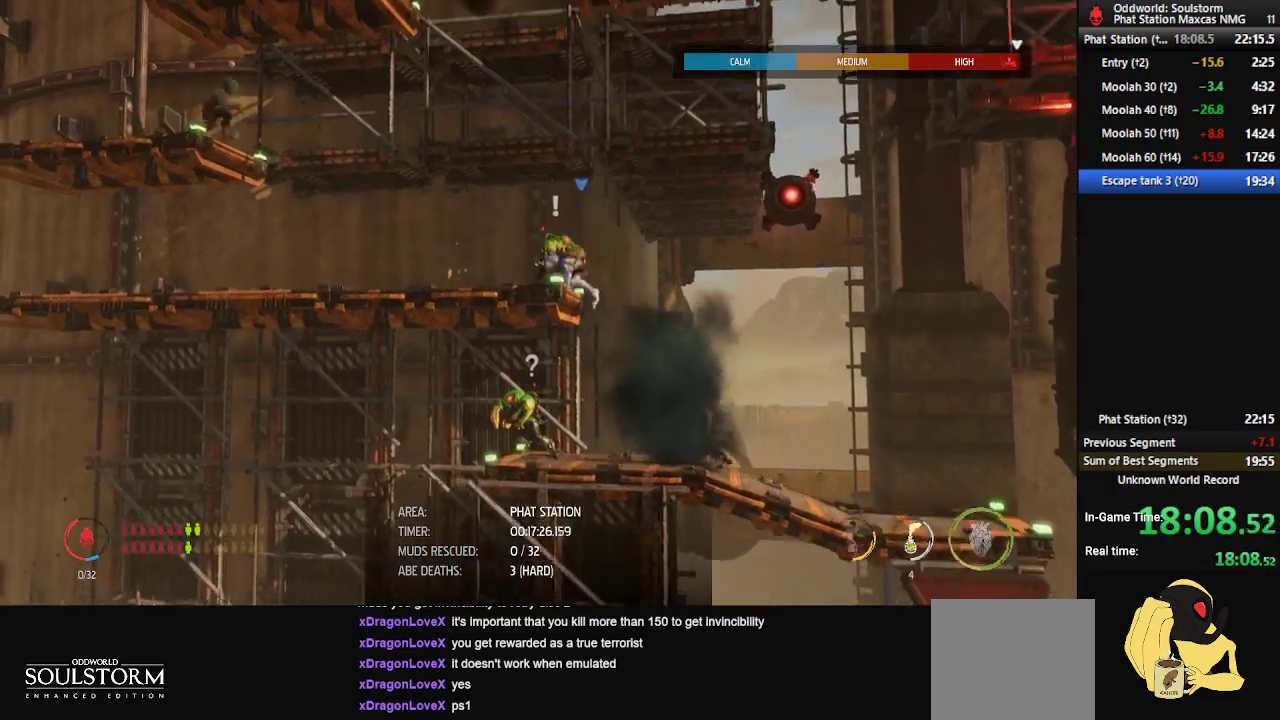
{"buttons": ["R1"], "left_stick": "left", "right_stick": "center", "events": []}
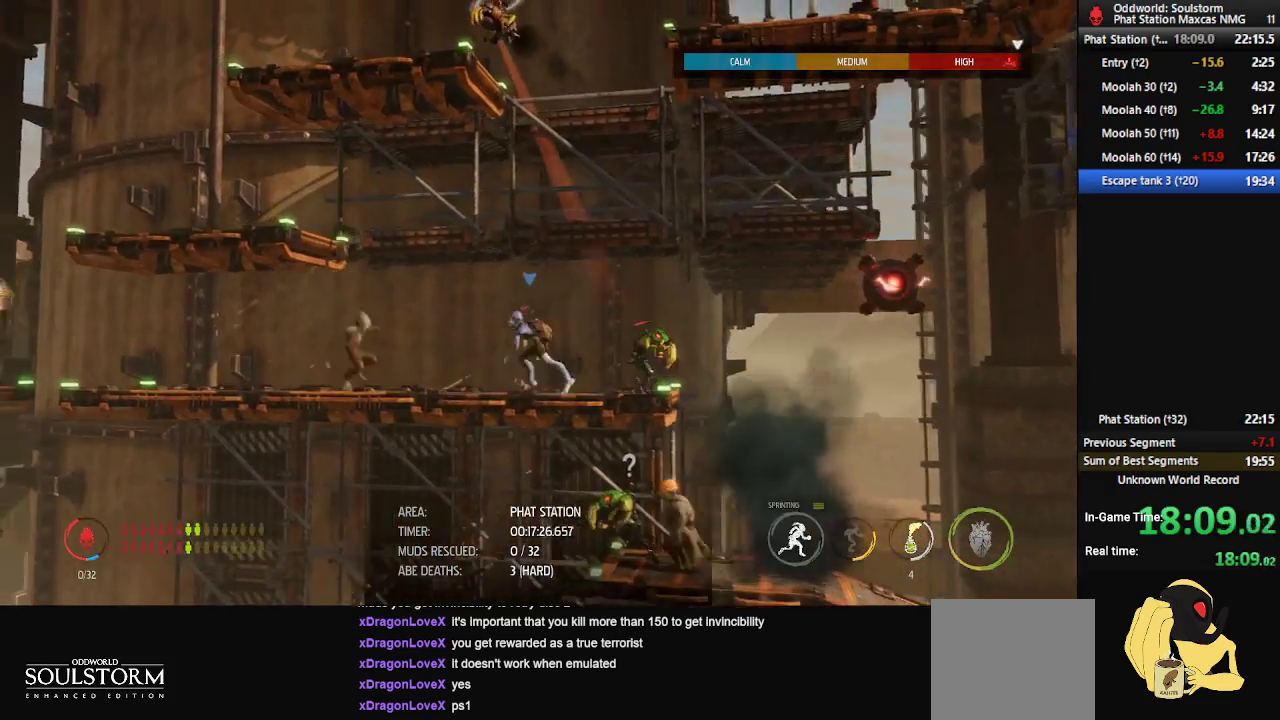
{"buttons": ["R1"], "left_stick": "left", "right_stick": "center", "events": []}
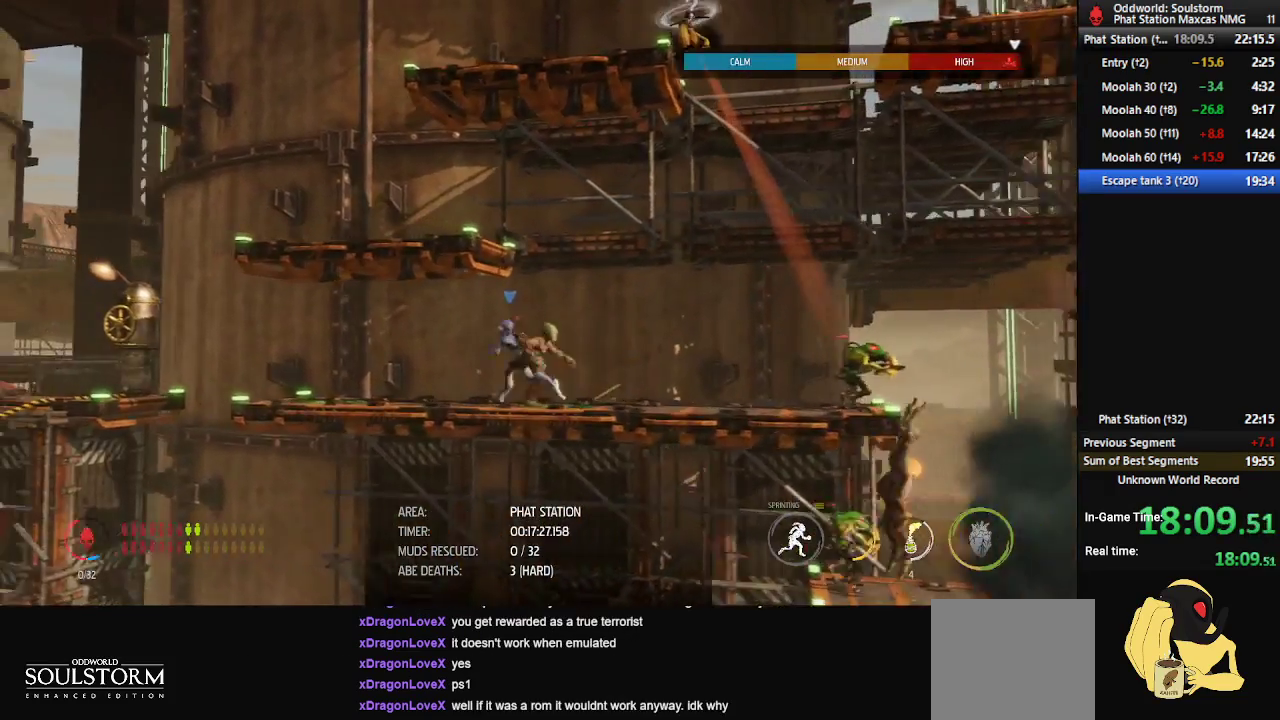
{"buttons": ["R1"], "left_stick": "left", "right_stick": "center", "events": []}
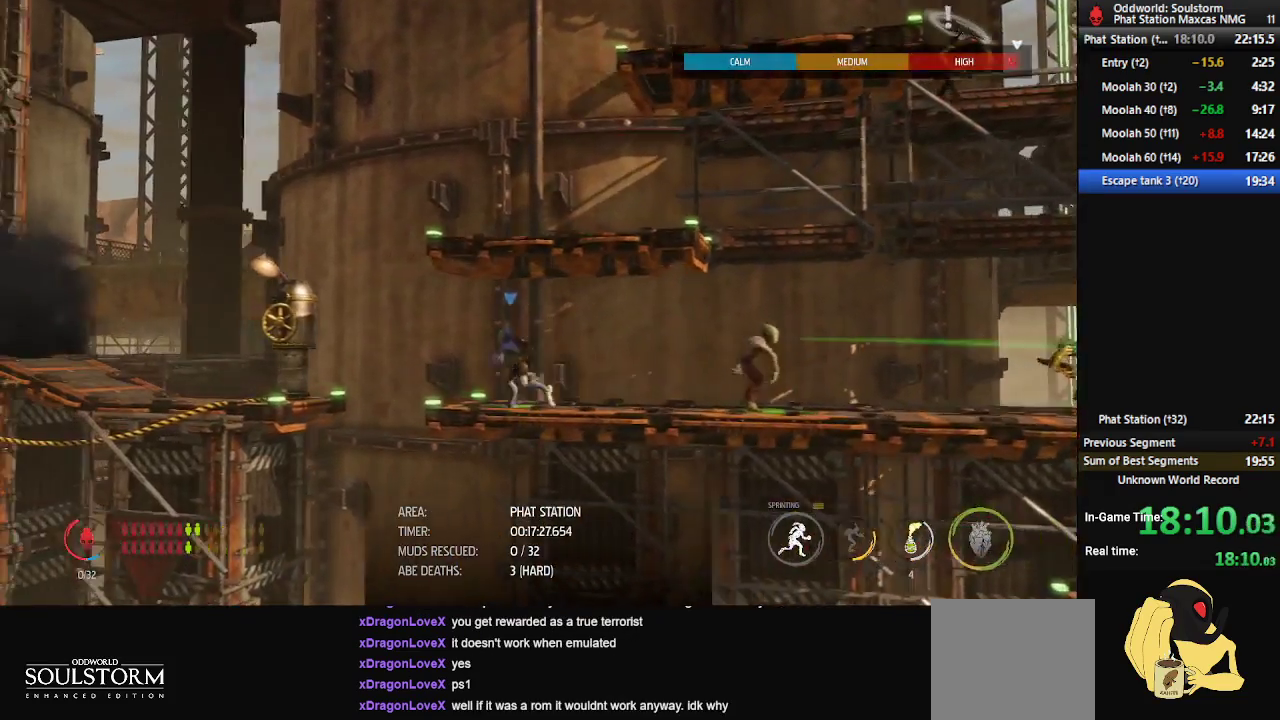
{"buttons": ["R1"], "left_stick": "left", "right_stick": "center", "events": [[200, "A", "down"], [400, "A", "up"]]}
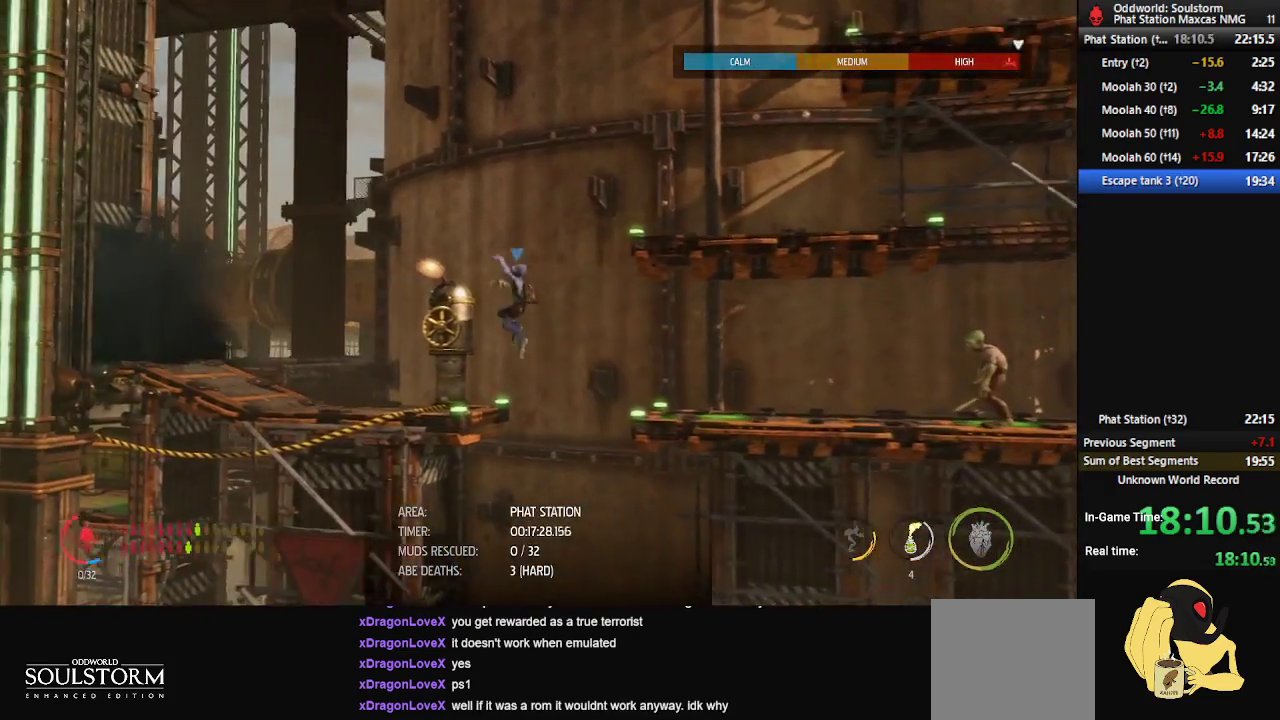
{"buttons": ["R1"], "left_stick": "left", "right_stick": "center", "events": []}
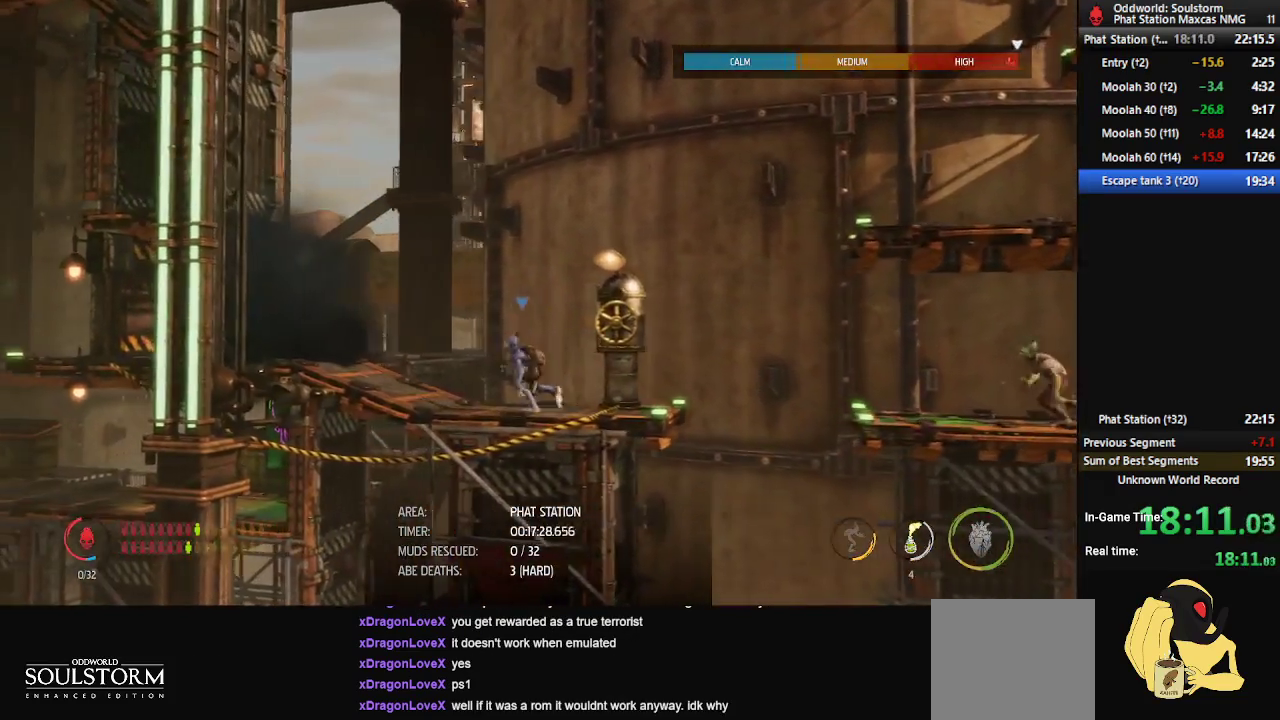
{"buttons": [], "left_stick": "center", "right_stick": "down-right", "events": [[200, "R1", "up"], [250, "left_stick", "right"], [333, "left_stick", "center"], [400, "right_stick", "down-right"]]}
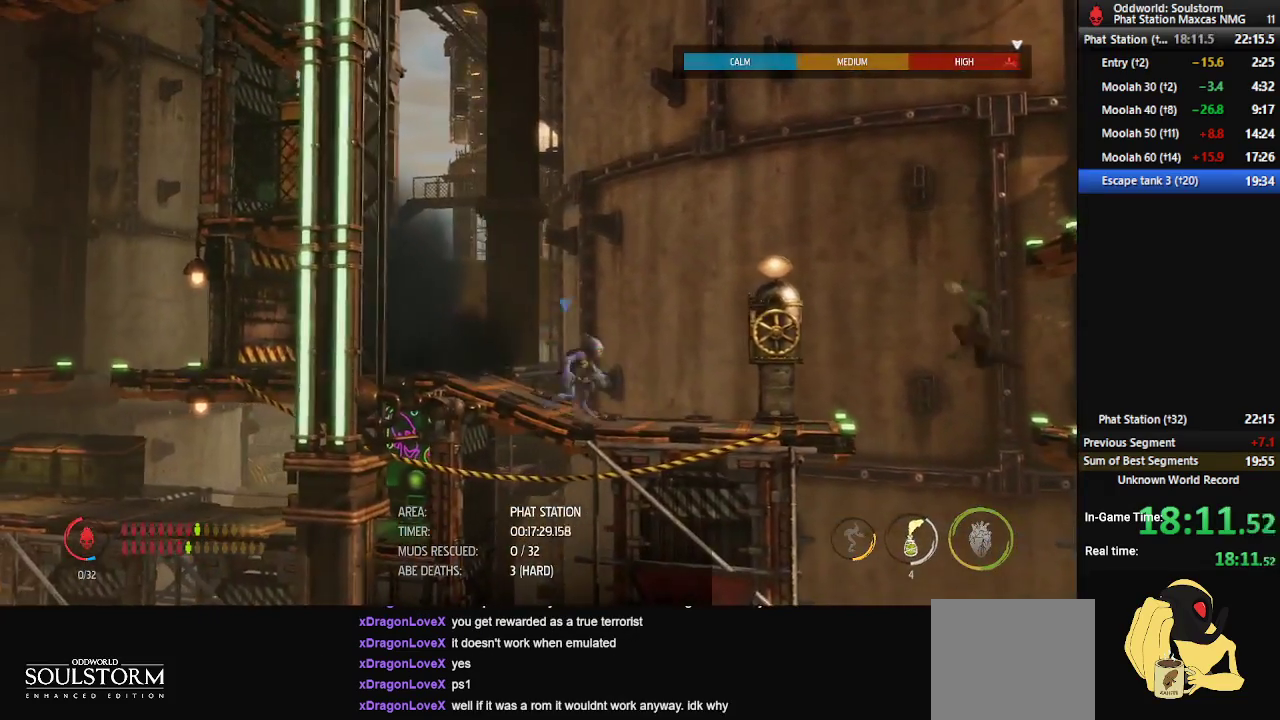
{"buttons": [], "left_stick": "center", "right_stick": "down-right", "events": [[133, "R2", "down"], [400, "R2", "up"]]}
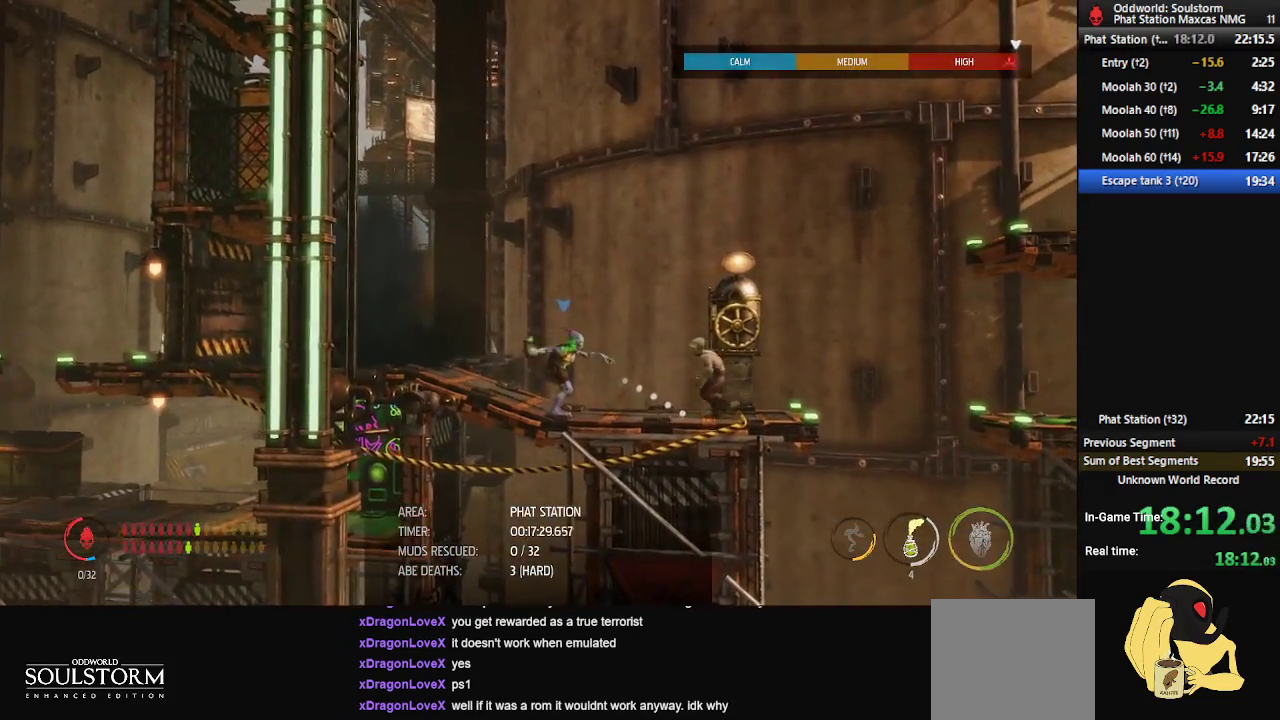
{"buttons": ["R2"], "left_stick": "right", "right_stick": "down-right", "events": [[333, "left_stick", "right"], [417, "R2", "down"]]}
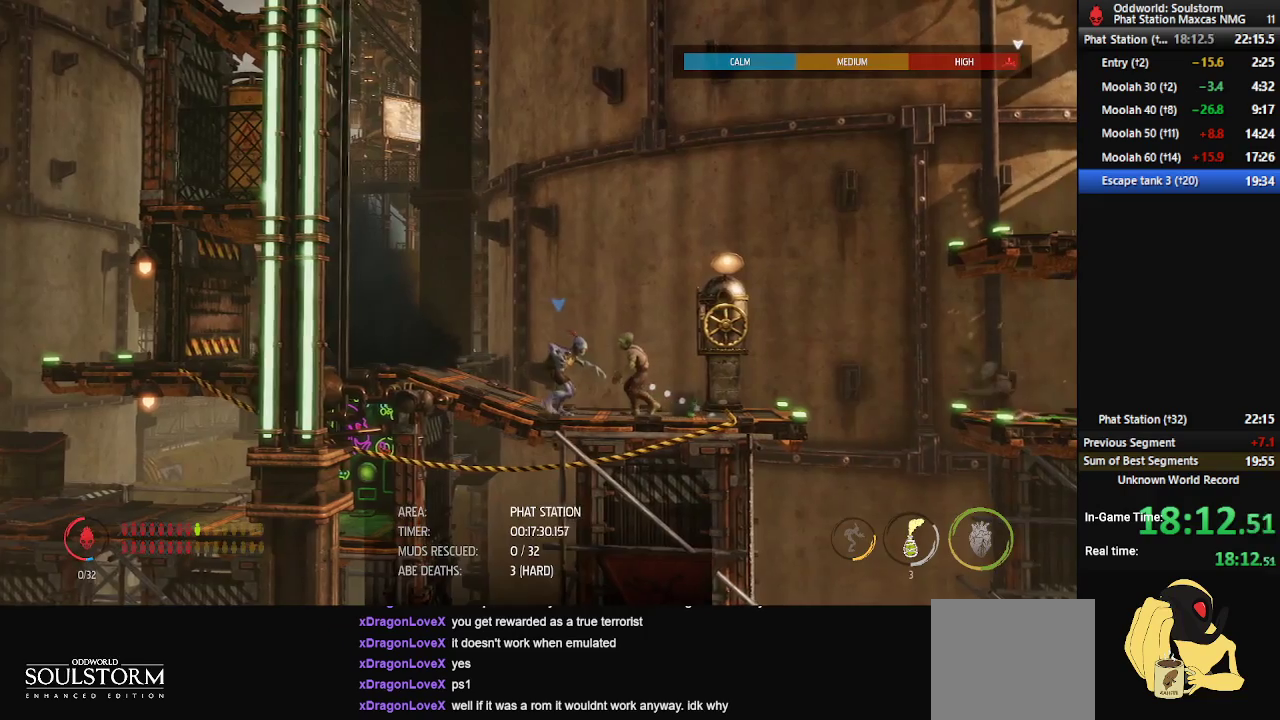
{"buttons": ["R1"], "left_stick": "right", "right_stick": "center", "events": [[33, "left_stick", "center"], [167, "R2", "up"], [383, "left_stick", "right"], [417, "R1", "down"], [433, "right_stick", "center"]]}
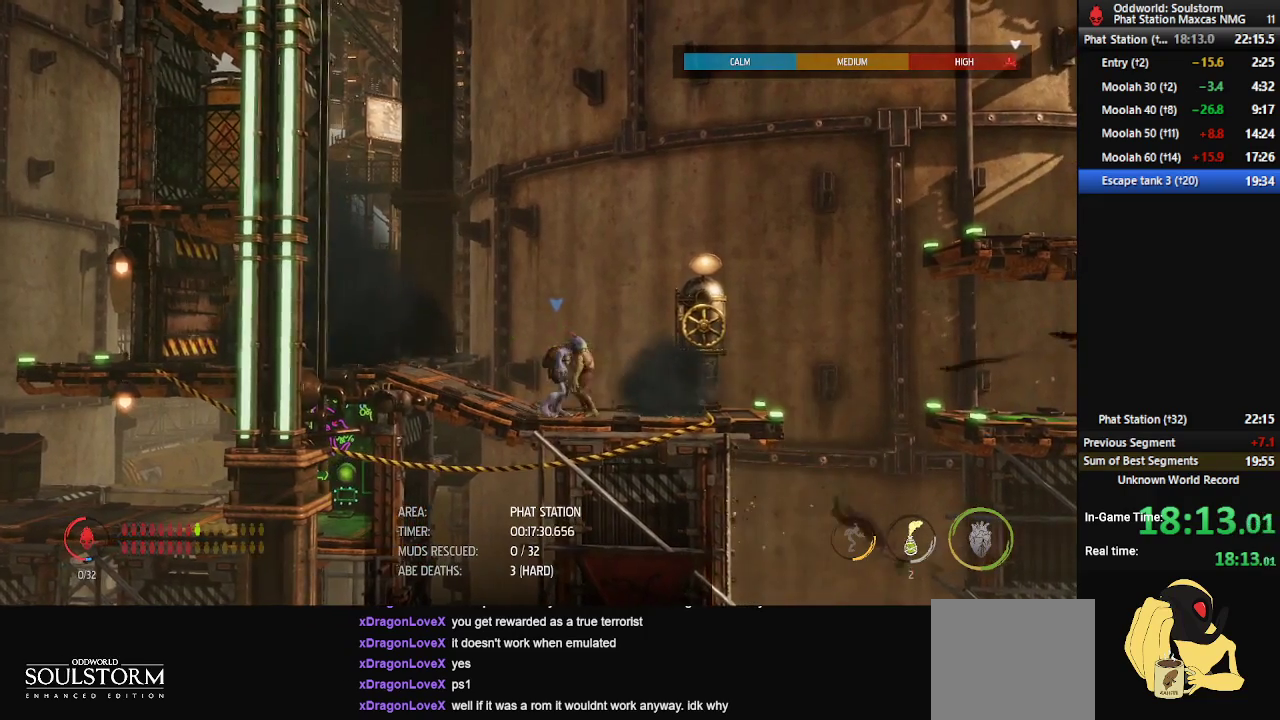
{"buttons": [], "left_stick": "center", "right_stick": "center", "events": [[417, "left_stick", "center"], [433, "R1", "up"]]}
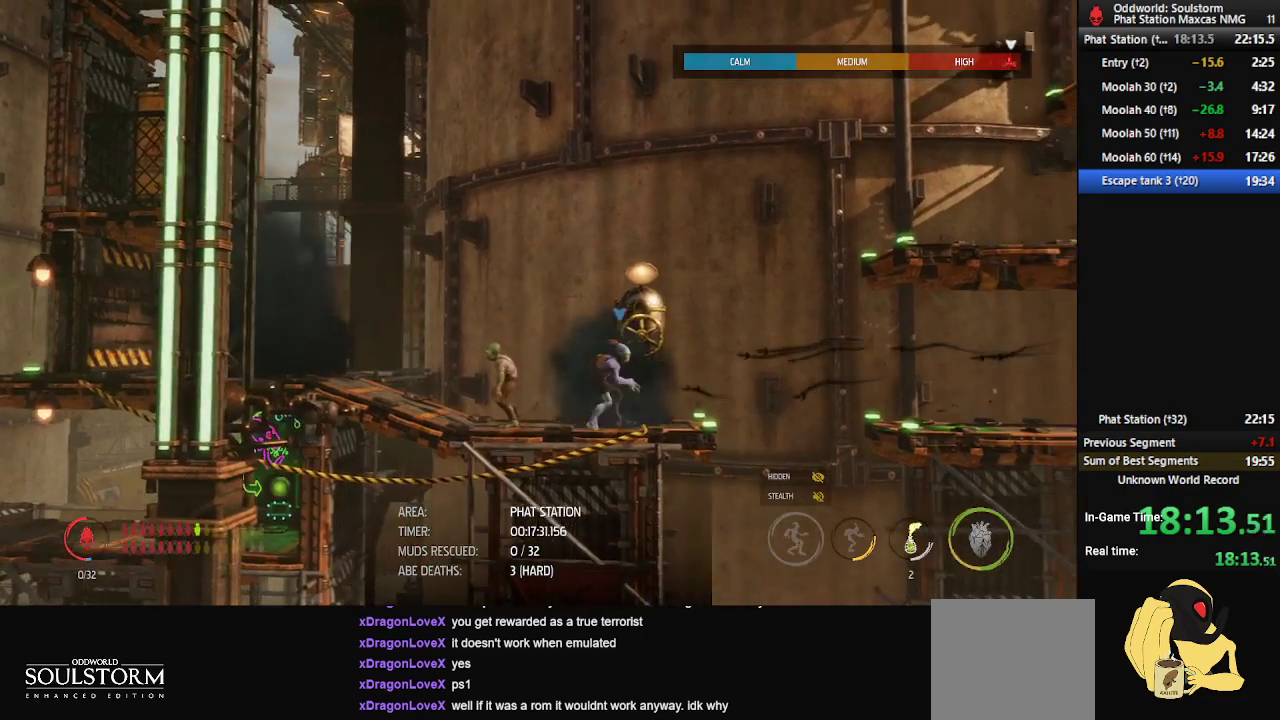
{"buttons": ["X"], "left_stick": "center", "right_stick": "center", "events": [[450, "X", "down"]]}
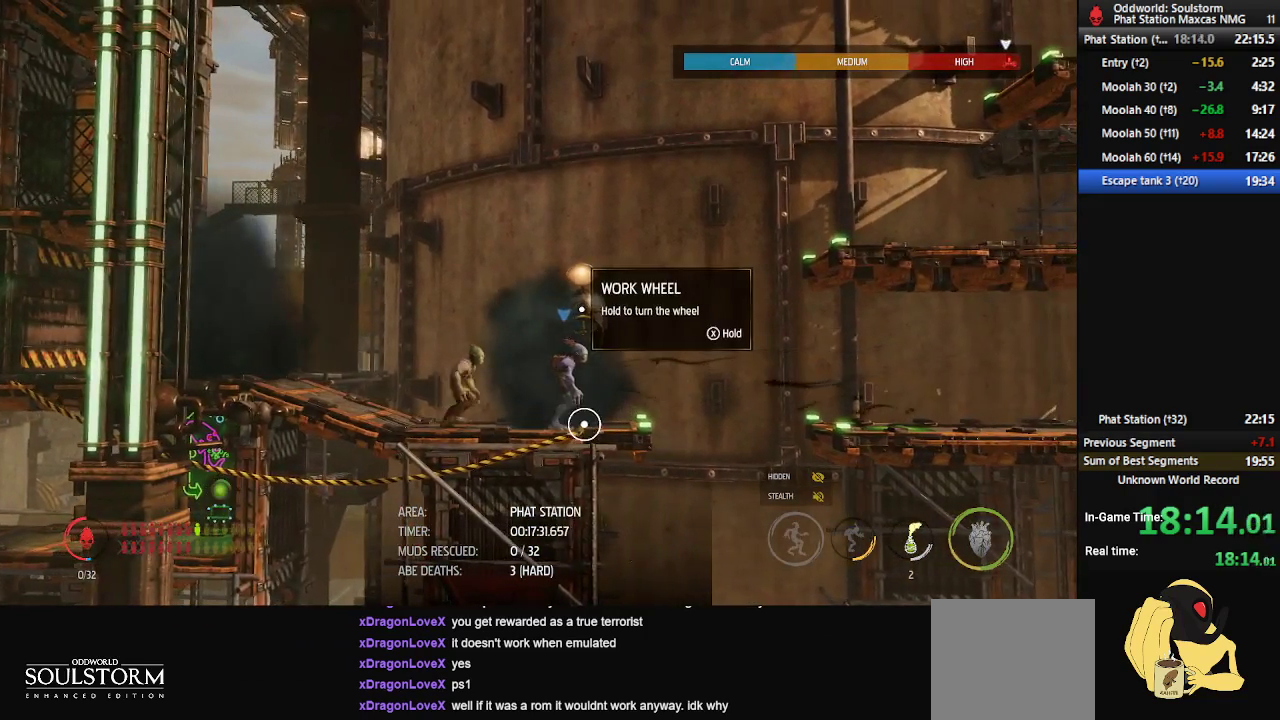
{"buttons": ["X"], "left_stick": "center", "right_stick": "center", "events": []}
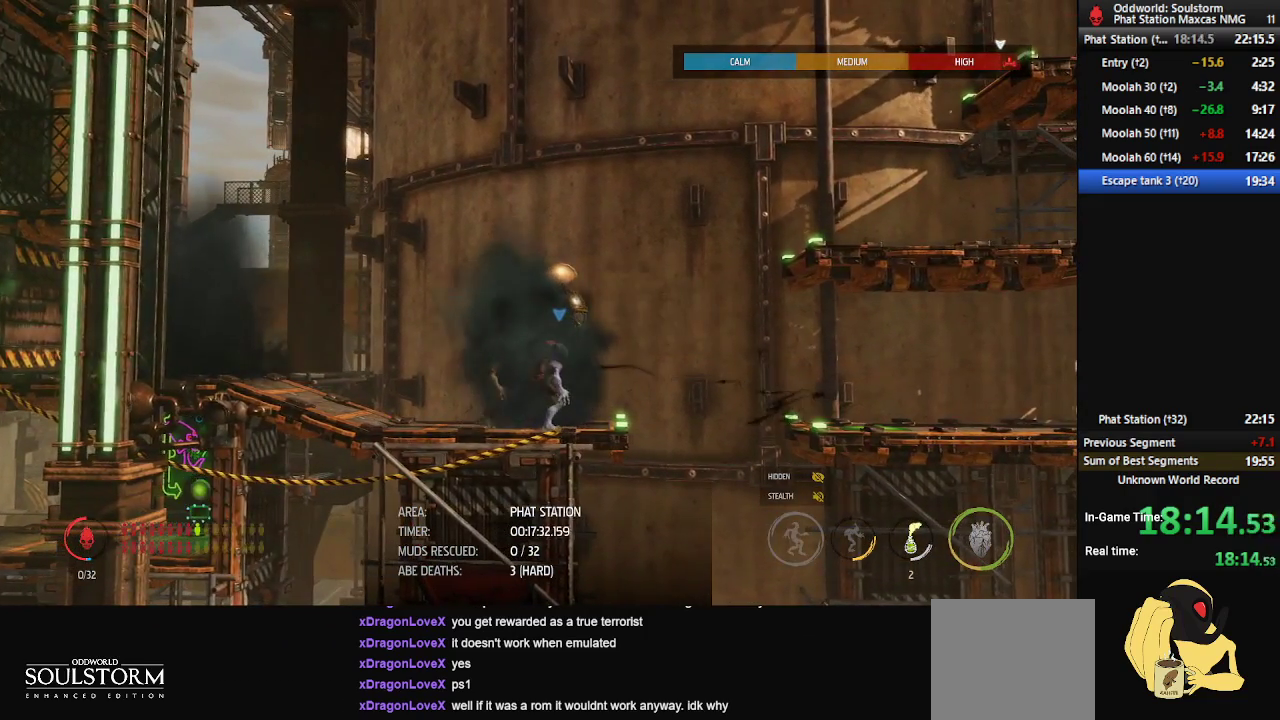
{"buttons": ["X"], "left_stick": "center", "right_stick": "center", "events": []}
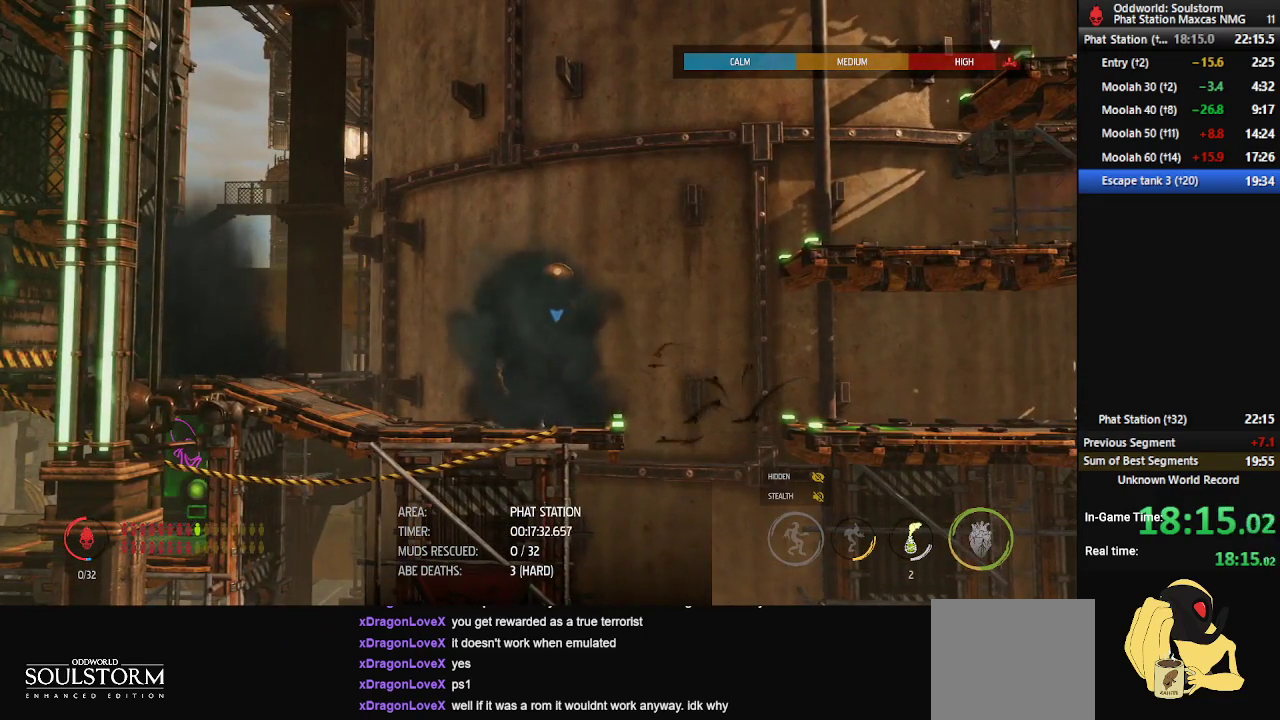
{"buttons": ["X"], "left_stick": "center", "right_stick": "center", "events": []}
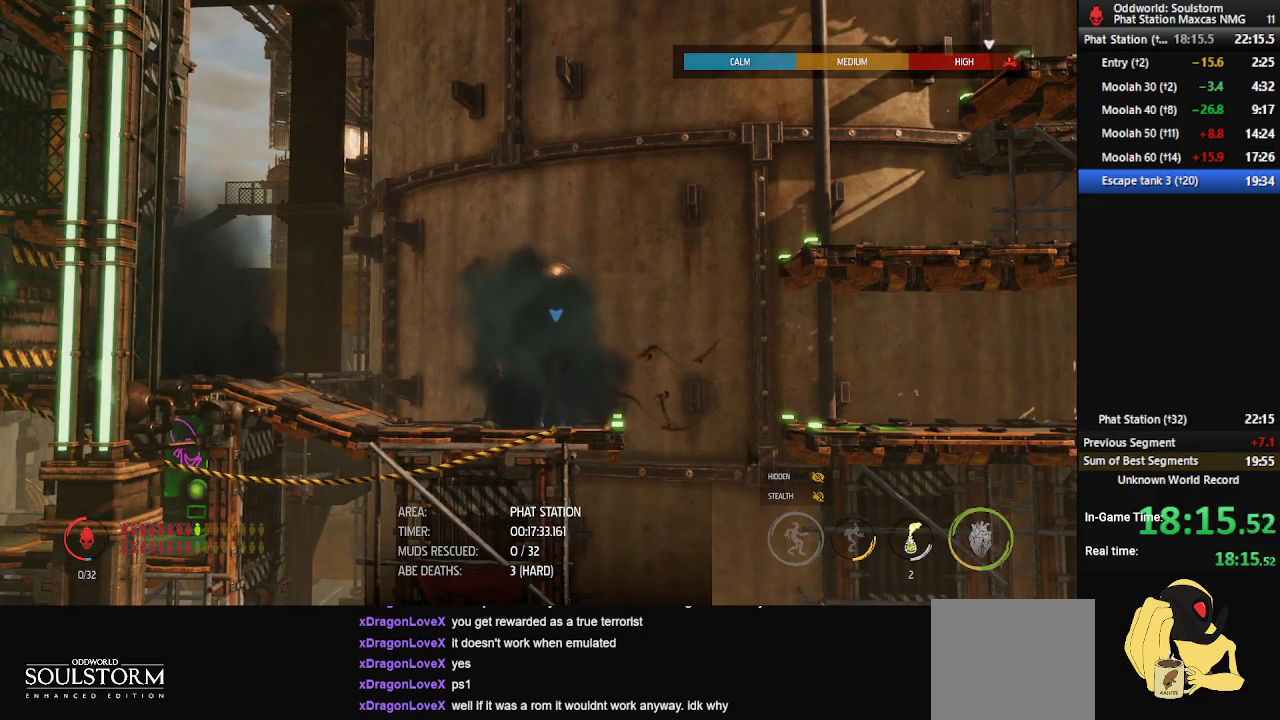
{"buttons": ["X"], "left_stick": "center", "right_stick": "center", "events": []}
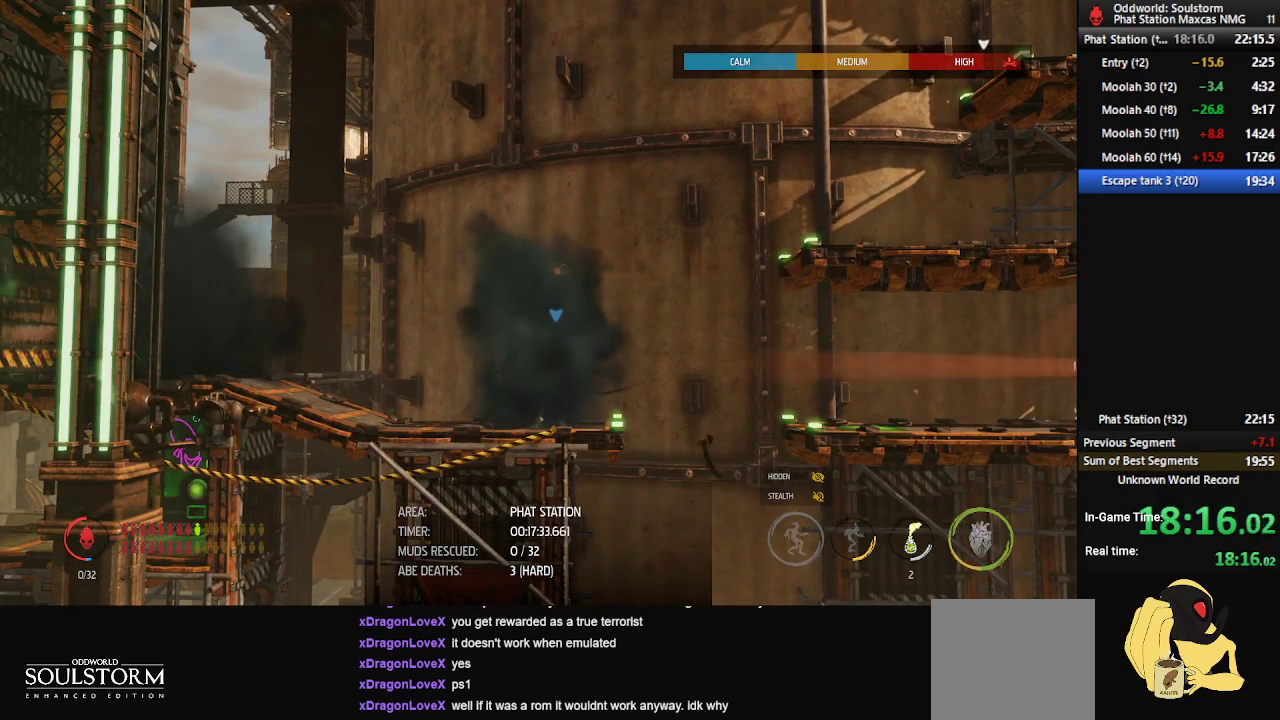
{"buttons": ["X"], "left_stick": "center", "right_stick": "center", "events": []}
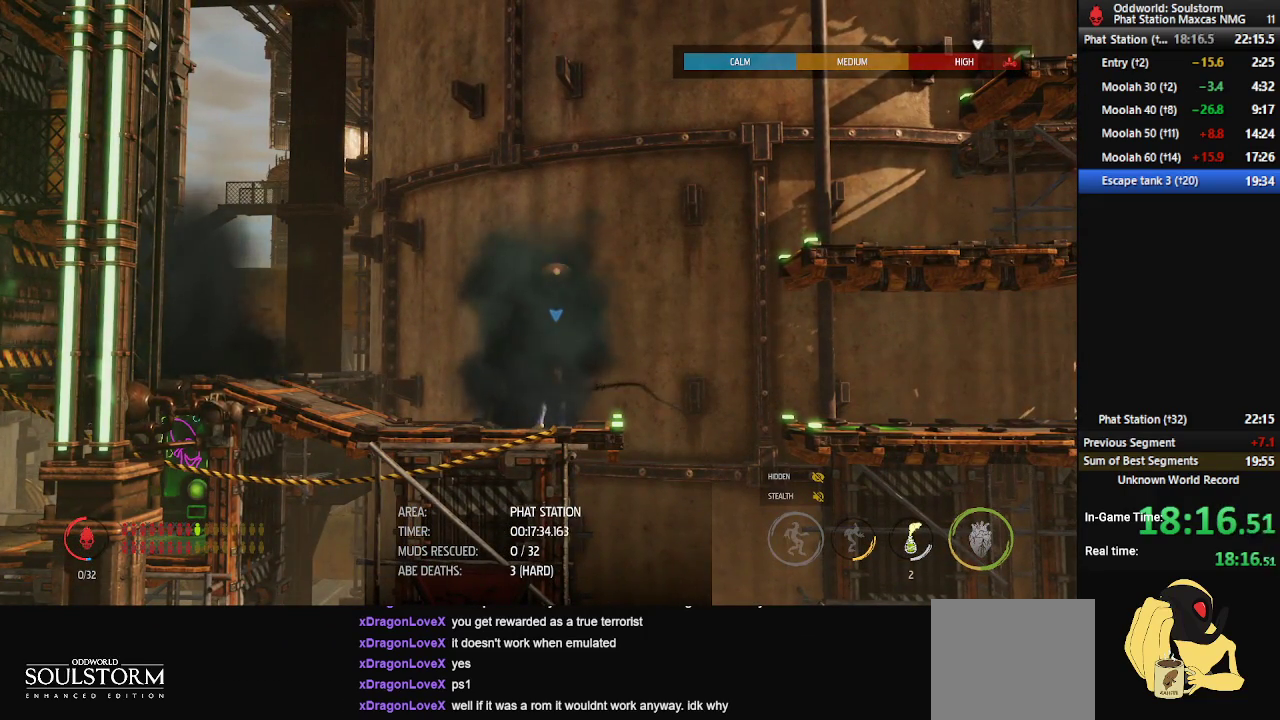
{"buttons": ["X"], "left_stick": "center", "right_stick": "center", "events": []}
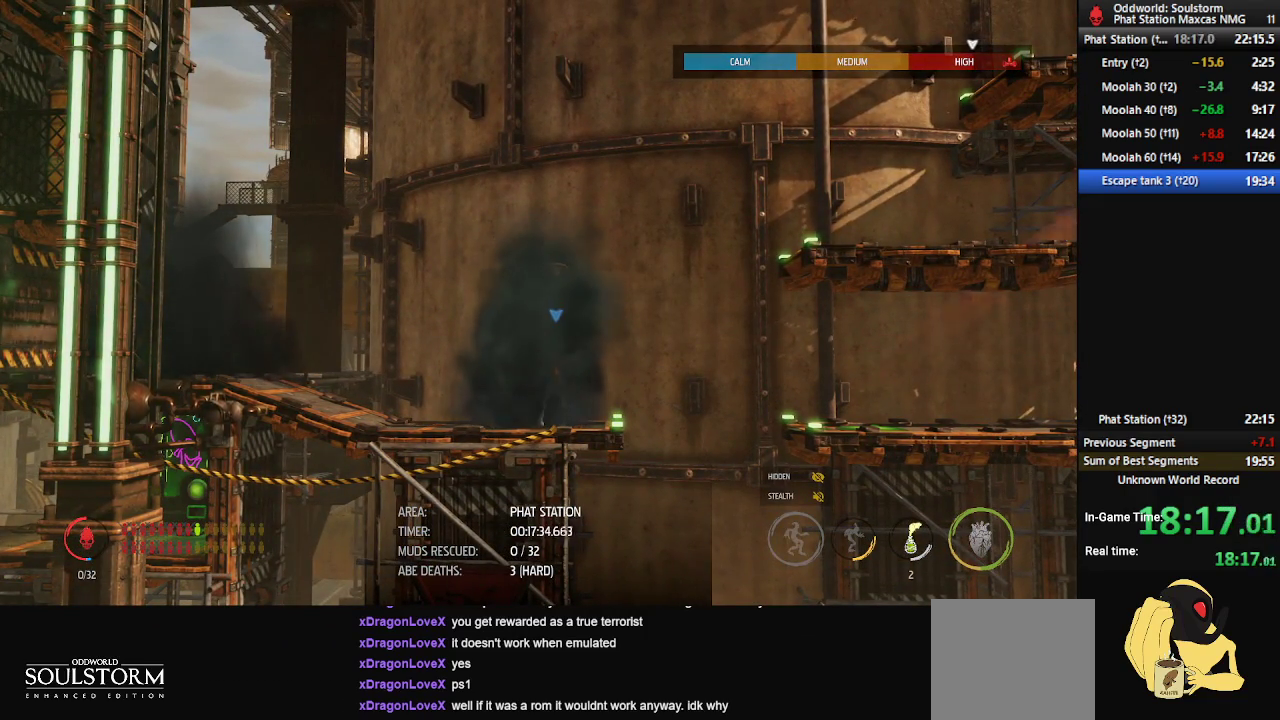
{"buttons": ["X"], "left_stick": "center", "right_stick": "center", "events": []}